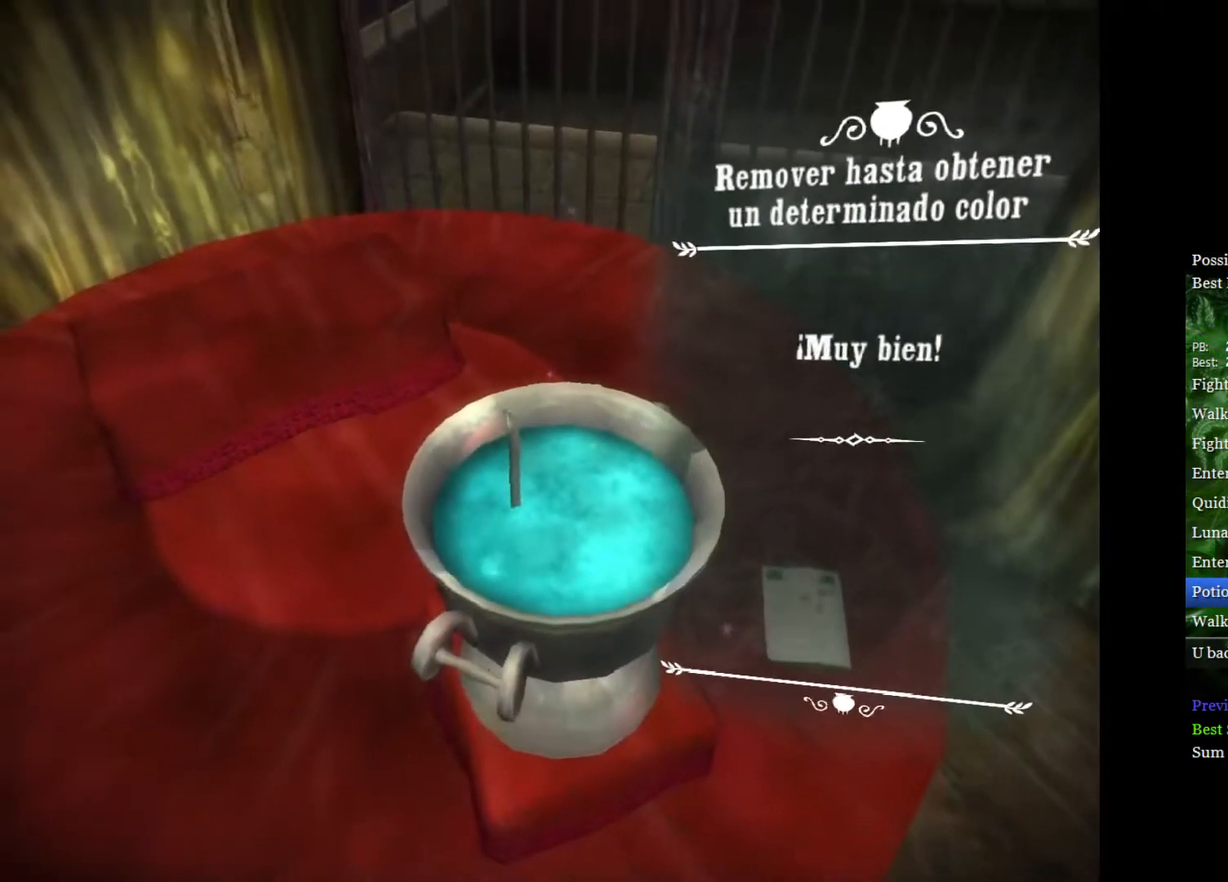
Gameplay with a controller (Xbox layout); each line is a JSON object with the inputs held at the frame after it. "events" lists button and stick changes between this image and that frame as [ms after this image, input, new state], when the widget could be followed in between.
{"buttons": [], "left_stick": "center", "right_stick": "center", "events": []}
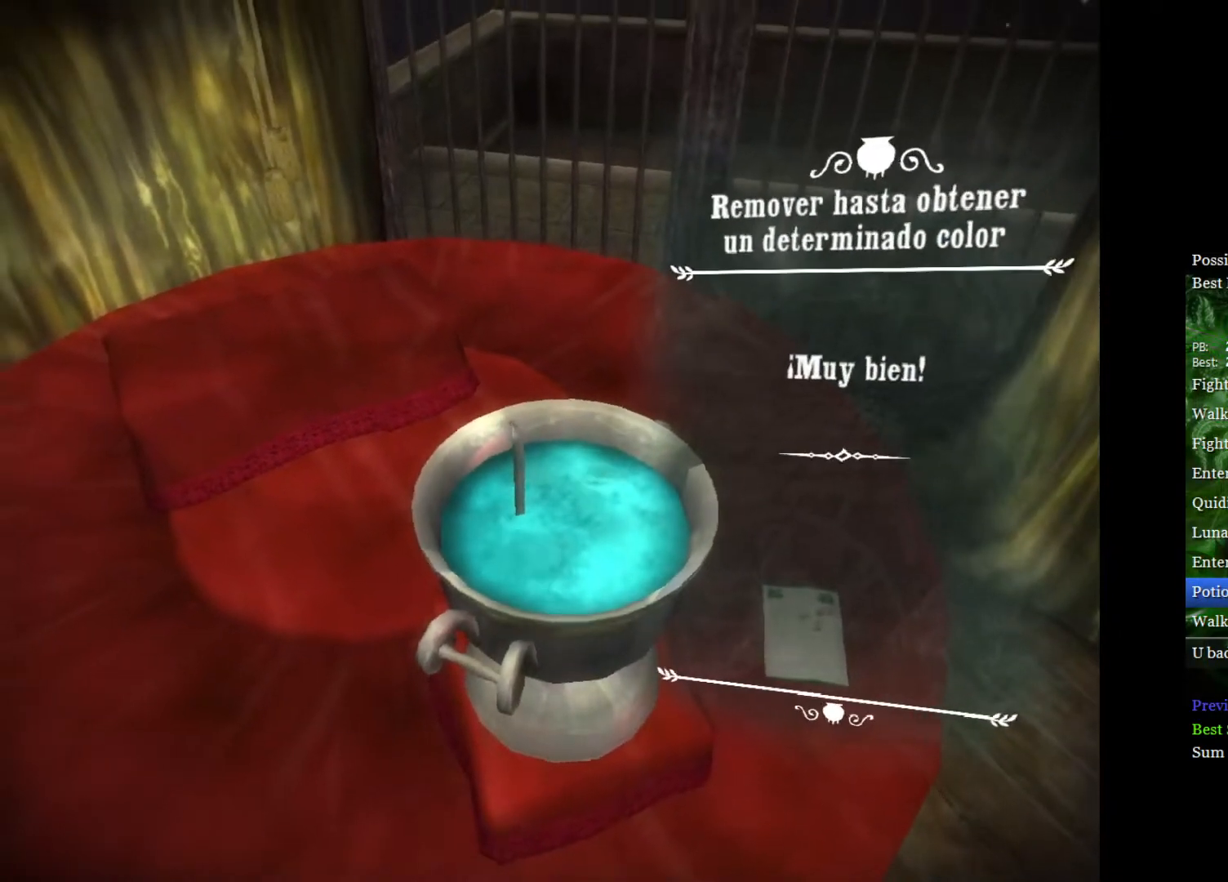
{"buttons": [], "left_stick": "center", "right_stick": "center", "events": []}
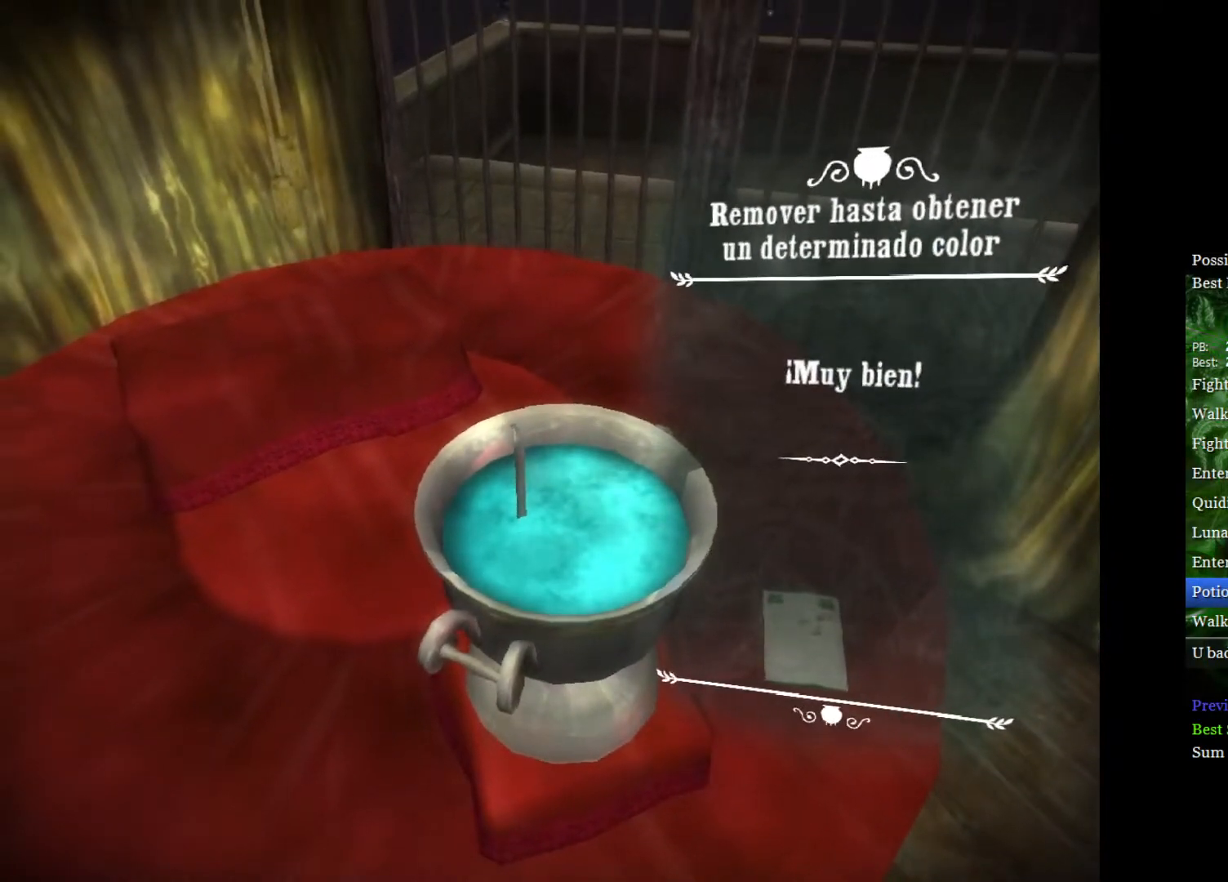
{"buttons": [], "left_stick": "center", "right_stick": "up-left", "events": [[83, "right_stick", "down-right"], [167, "right_stick", "up-right"], [250, "right_stick", "up-left"], [283, "R3", "down"], [317, "right_stick", "down-left"], [350, "R3", "up"], [367, "right_stick", "down-right"], [450, "right_stick", "up-right"], [500, "right_stick", "up-left"]]}
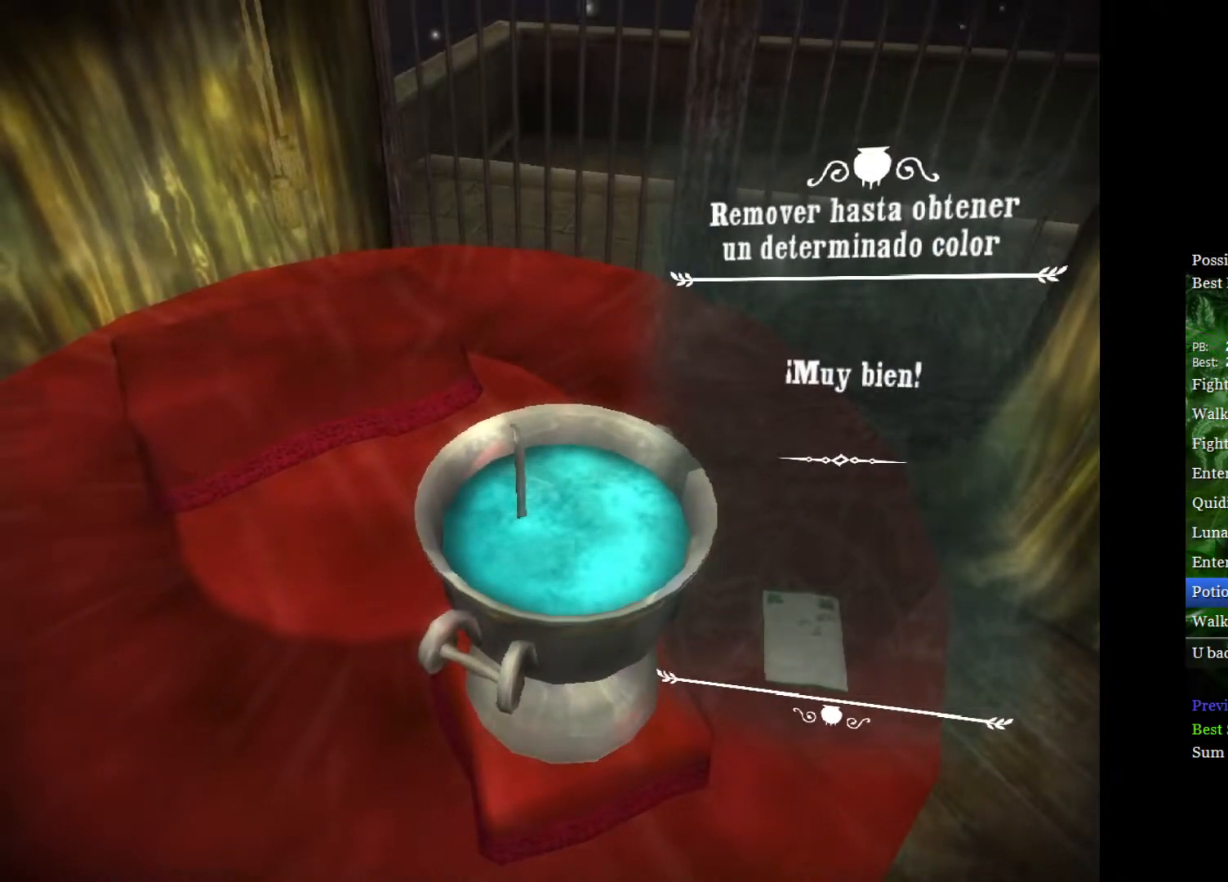
{"buttons": [], "left_stick": "center", "right_stick": "left", "events": [[33, "R3", "down"], [50, "right_stick", "down-left"], [83, "R3", "up"], [117, "right_stick", "down-right"], [167, "right_stick", "up-right"], [217, "right_stick", "up-left"], [283, "right_stick", "down-left"], [333, "right_stick", "down-right"], [483, "right_stick", "left"]]}
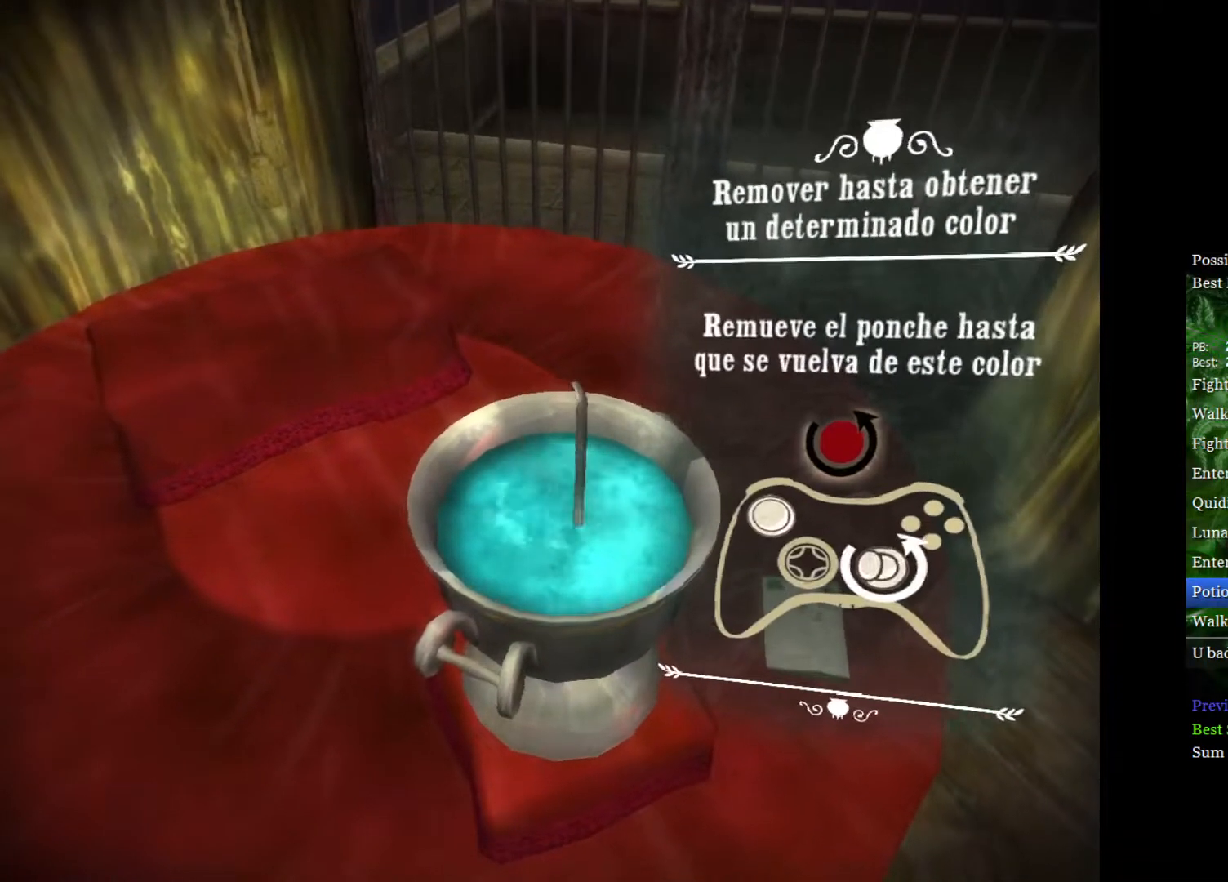
{"buttons": [], "left_stick": "center", "right_stick": "down-left", "events": [[17, "right_stick", "down-right"], [133, "right_stick", "up-right"], [183, "right_stick", "up-left"], [233, "R3", "down"], [250, "right_stick", "down-left"], [300, "R3", "up"], [300, "right_stick", "down-right"], [383, "right_stick", "up-right"], [433, "right_stick", "up-left"], [483, "right_stick", "down-left"]]}
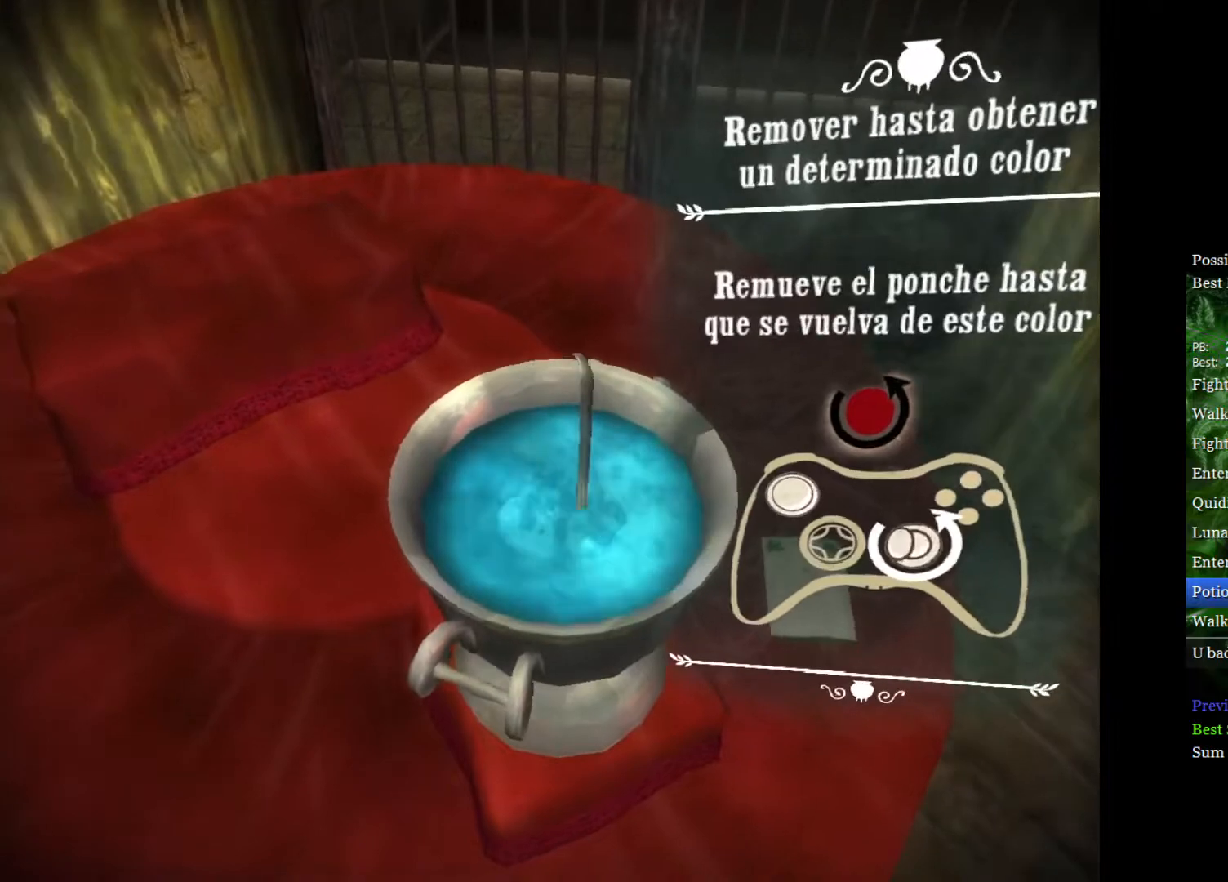
{"buttons": [], "left_stick": "center", "right_stick": "down", "events": [[33, "right_stick", "down-right"], [150, "right_stick", "up-left"], [233, "right_stick", "down-left"], [283, "right_stick", "down-right"], [383, "right_stick", "up-left"], [500, "right_stick", "down"]]}
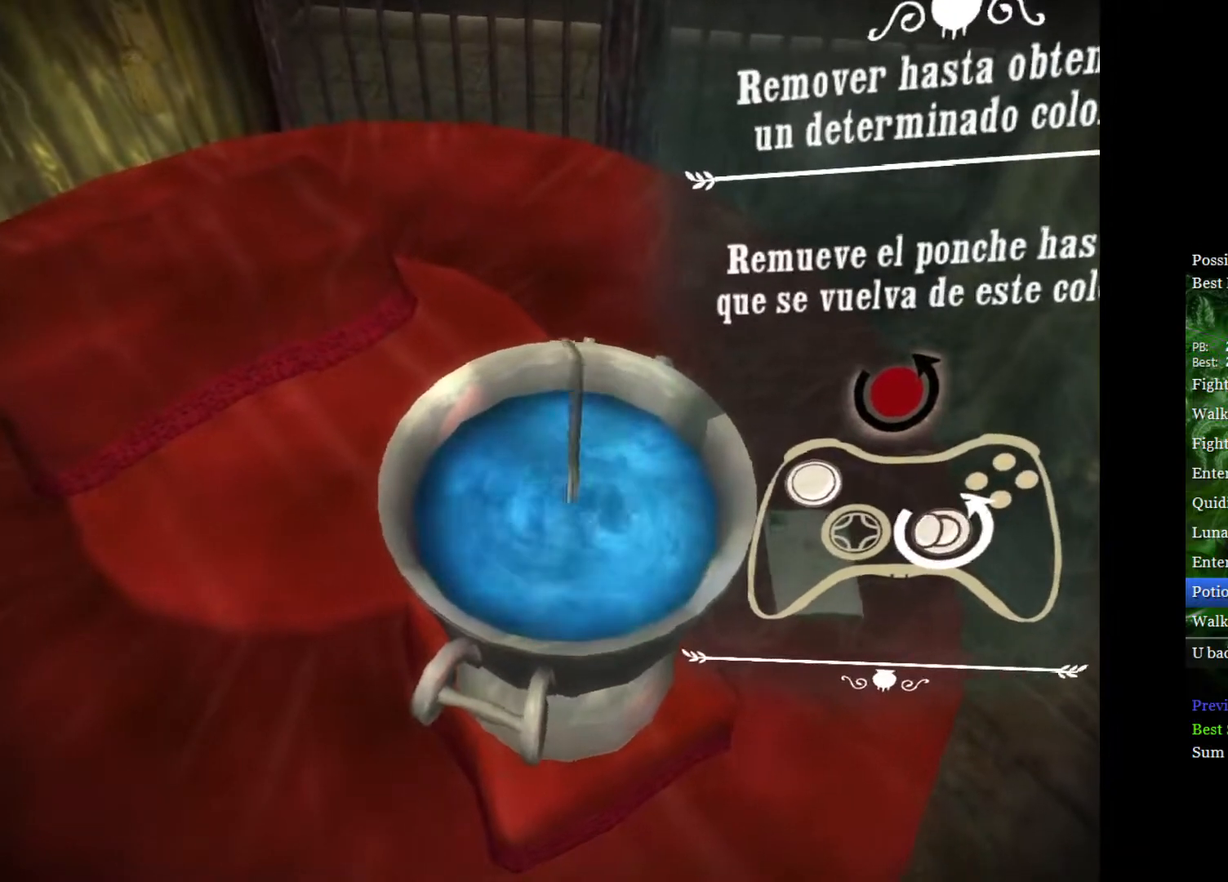
{"buttons": [], "left_stick": "center", "right_stick": "down", "events": [[17, "right_stick", "down-right"], [100, "right_stick", "up-right"], [150, "right_stick", "up-left"], [200, "right_stick", "down-left"], [250, "right_stick", "down-right"], [333, "right_stick", "up-right"], [400, "right_stick", "left"], [500, "right_stick", "down"]]}
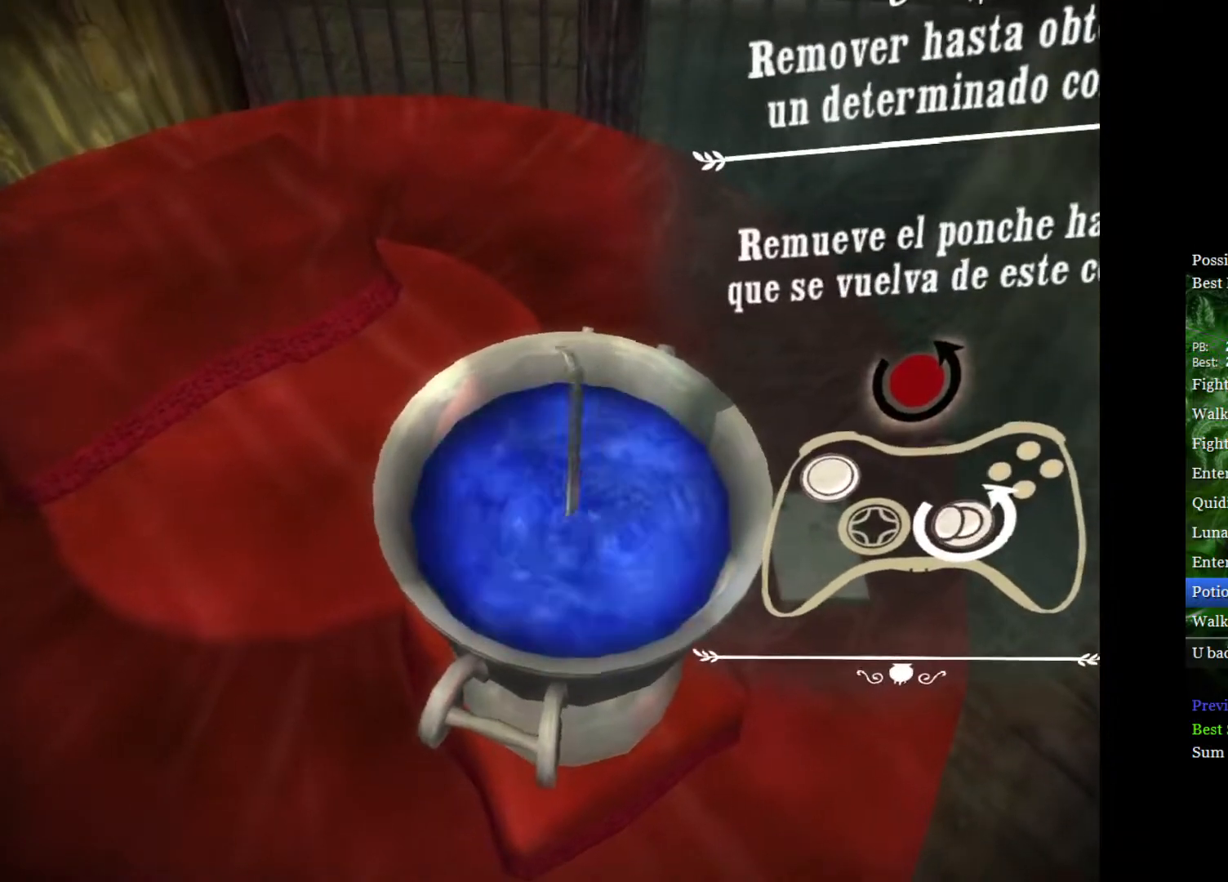
{"buttons": [], "left_stick": "center", "right_stick": "down-right", "events": [[33, "right_stick", "right"], [133, "right_stick", "up-left"], [183, "right_stick", "down-left"], [250, "right_stick", "down-right"], [333, "right_stick", "up-right"], [383, "right_stick", "up-left"], [433, "right_stick", "down-left"], [483, "right_stick", "down-right"]]}
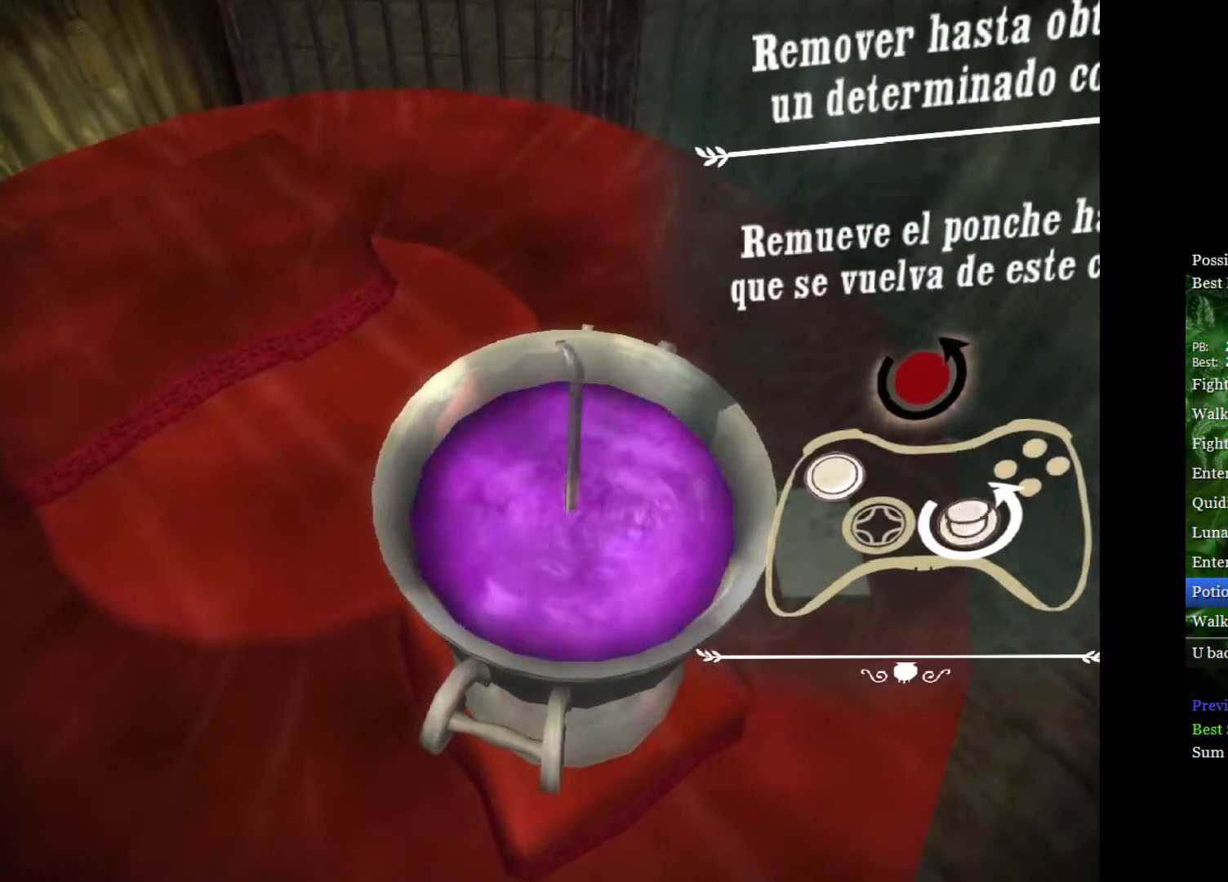
{"buttons": [], "left_stick": "center", "right_stick": "center", "events": [[83, "right_stick", "up-left"], [150, "right_stick", "down-left"], [200, "right_stick", "down-right"], [250, "right_stick", "center"]]}
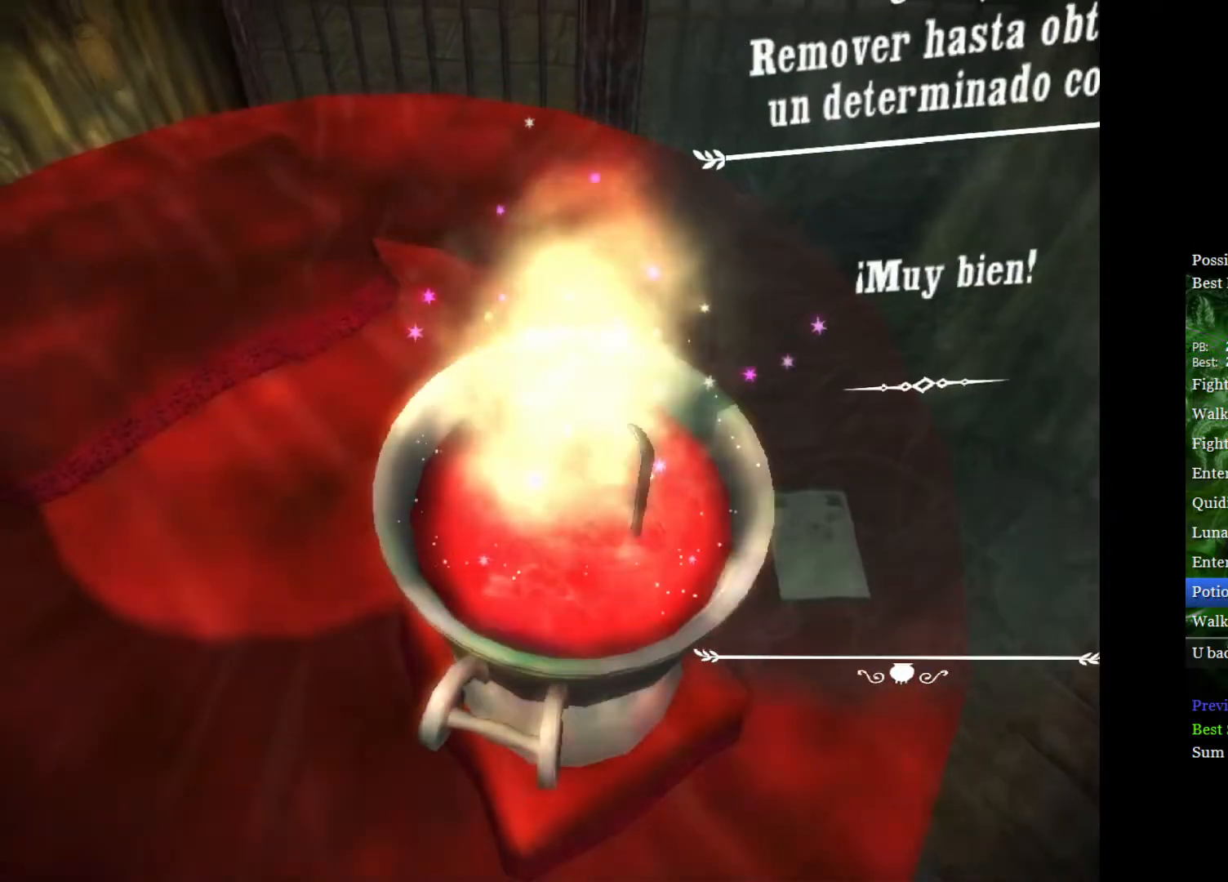
{"buttons": [], "left_stick": "center", "right_stick": "center", "events": [[33, "A", "down"], [117, "A", "up"], [217, "A", "down"], [300, "A", "up"], [367, "A", "down"], [450, "A", "up"]]}
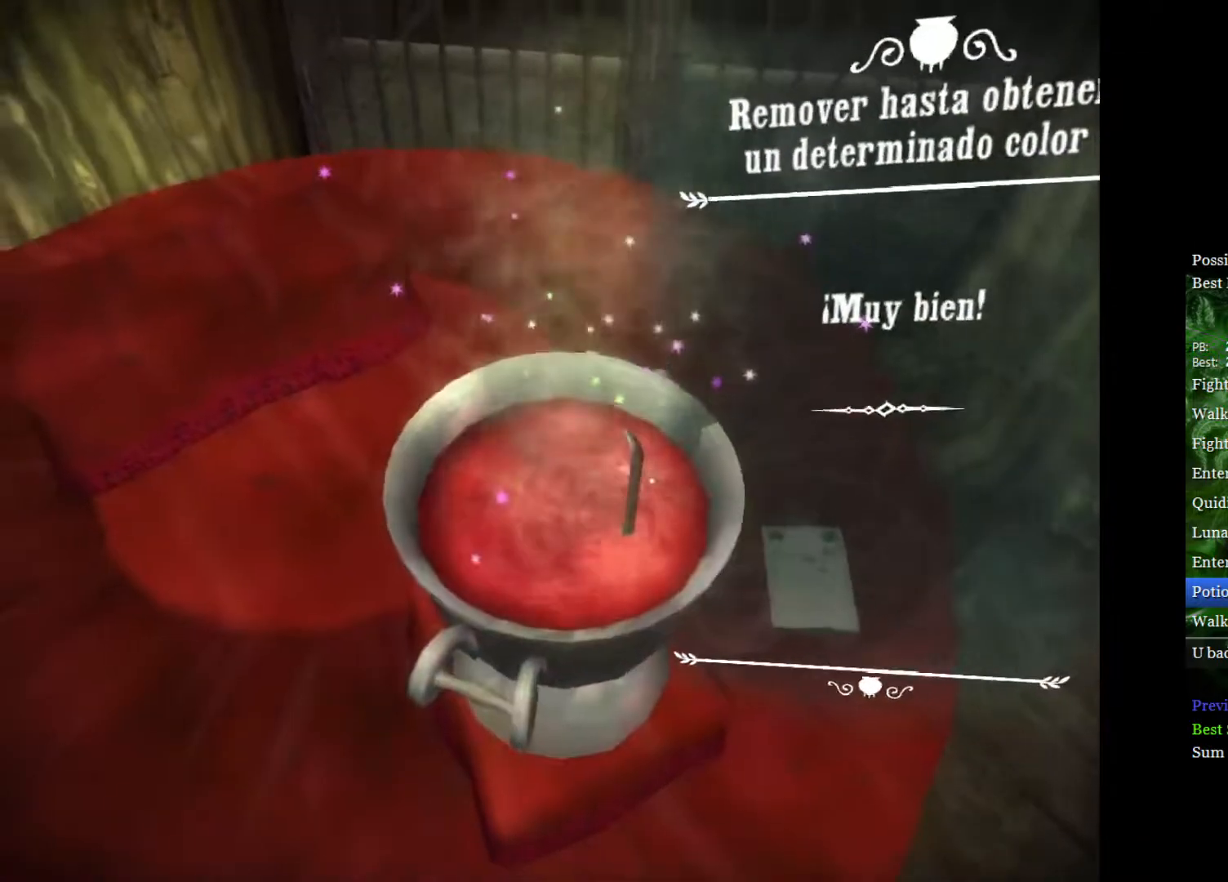
{"buttons": ["A"], "left_stick": "center", "right_stick": "center", "events": [[33, "A", "down"], [100, "A", "up"], [200, "A", "down"], [250, "A", "up"], [350, "A", "down"], [417, "A", "up"], [483, "A", "down"]]}
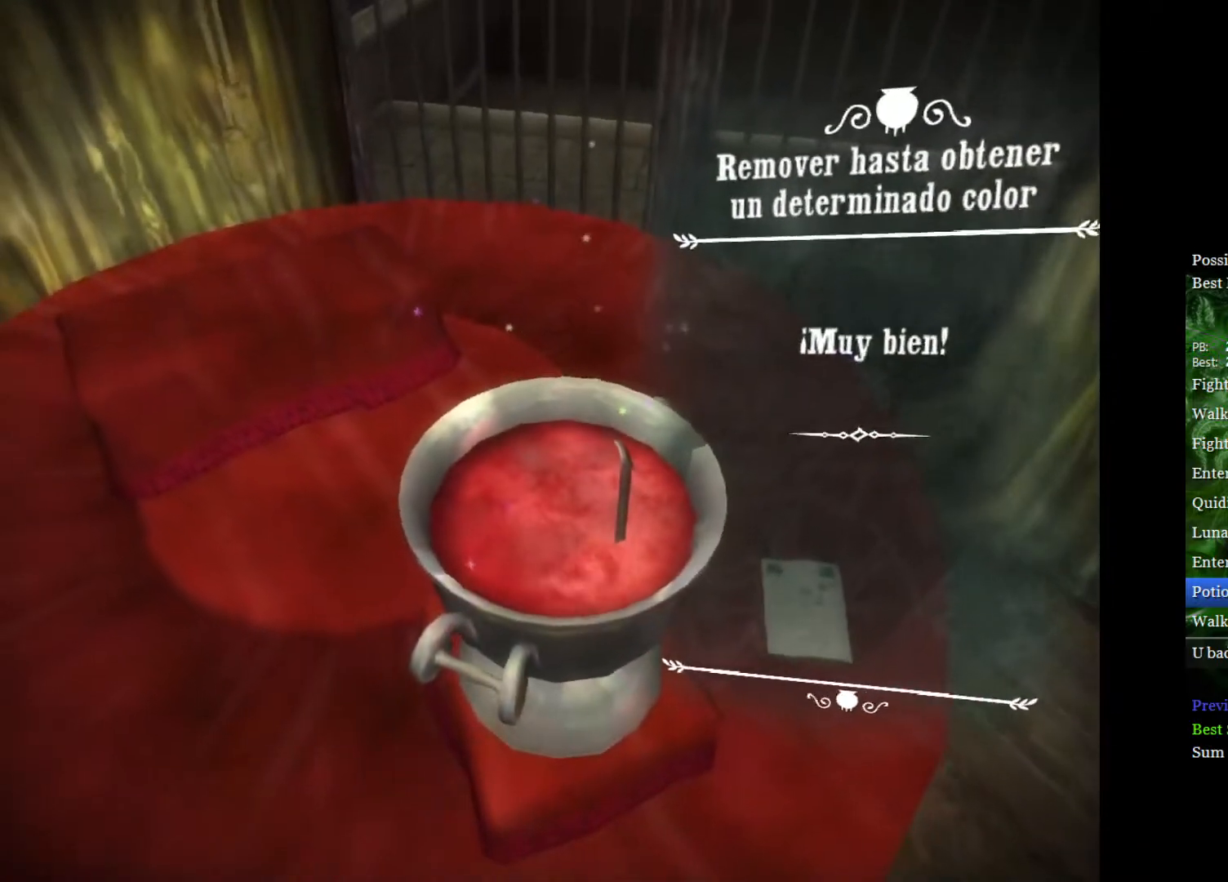
{"buttons": ["A"], "left_stick": "center", "right_stick": "center", "events": [[50, "A", "up"], [150, "A", "down"], [233, "A", "up"], [300, "A", "down"], [400, "A", "up"], [483, "A", "down"]]}
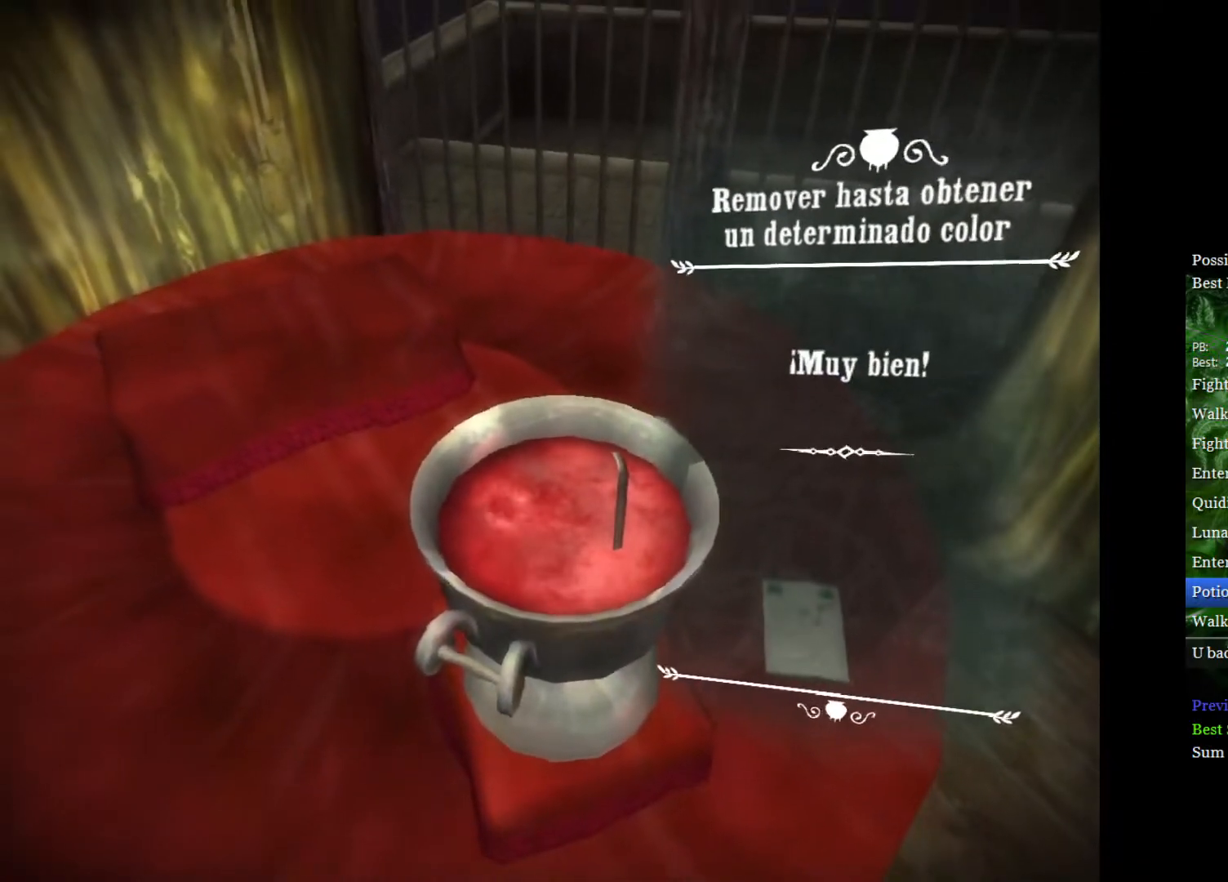
{"buttons": ["A"], "left_stick": "center", "right_stick": "center", "events": [[50, "A", "up"], [133, "A", "down"], [217, "A", "up"], [300, "A", "down"], [383, "A", "up"], [450, "A", "down"]]}
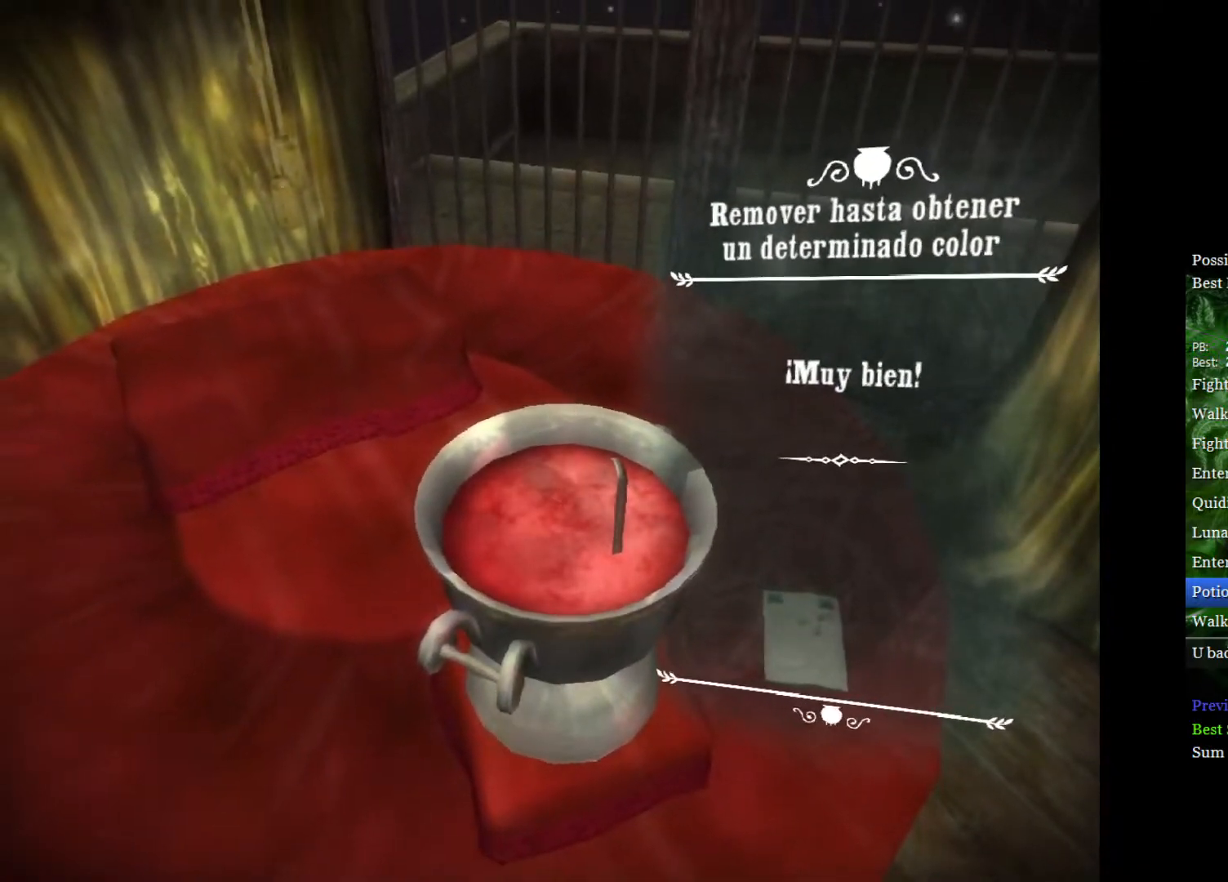
{"buttons": [], "left_stick": "center", "right_stick": "center", "events": [[33, "A", "up"], [117, "A", "down"], [167, "A", "up"], [250, "A", "down"], [317, "A", "up"], [400, "A", "down"], [467, "A", "up"]]}
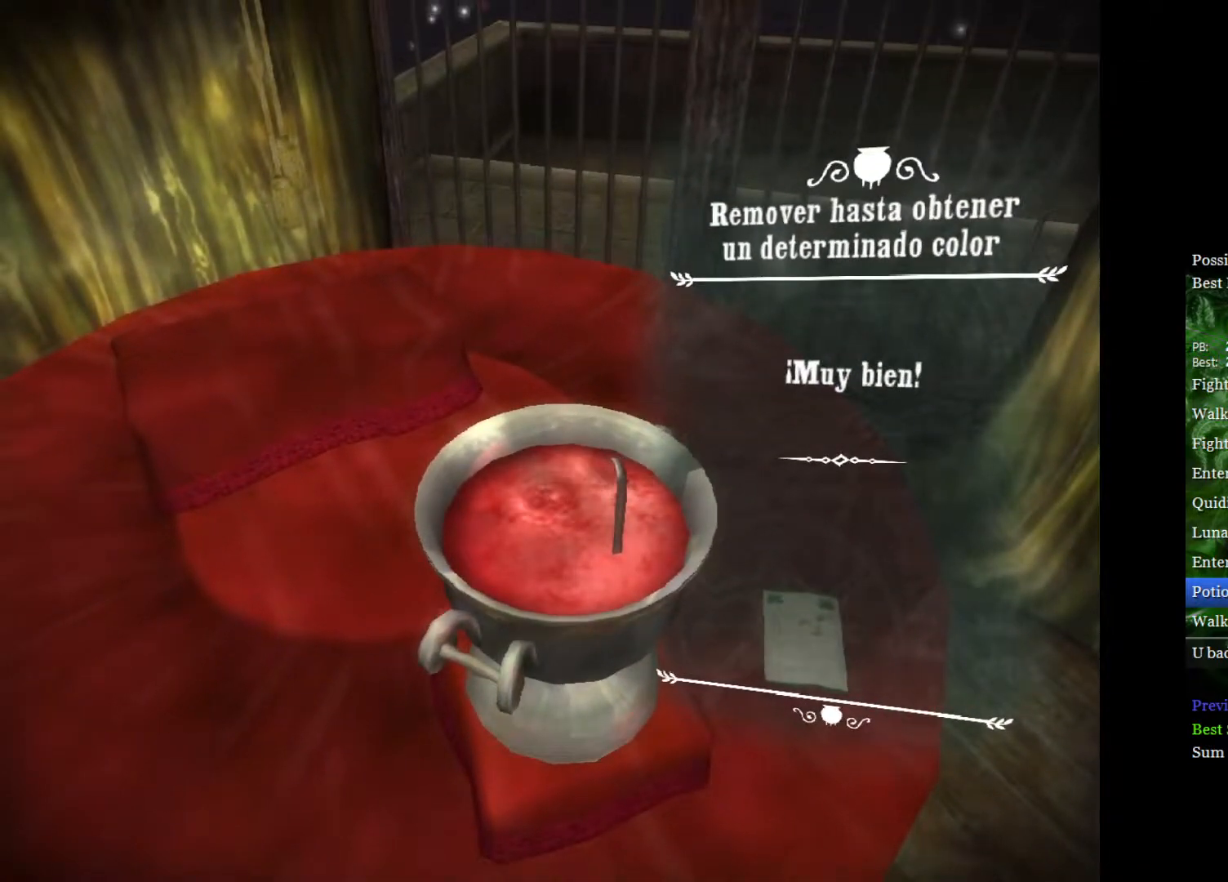
{"buttons": ["A"], "left_stick": "center", "right_stick": "center", "events": [[33, "A", "down"], [117, "A", "up"], [200, "A", "down"], [267, "A", "up"], [350, "A", "down"], [400, "A", "up"], [500, "A", "down"]]}
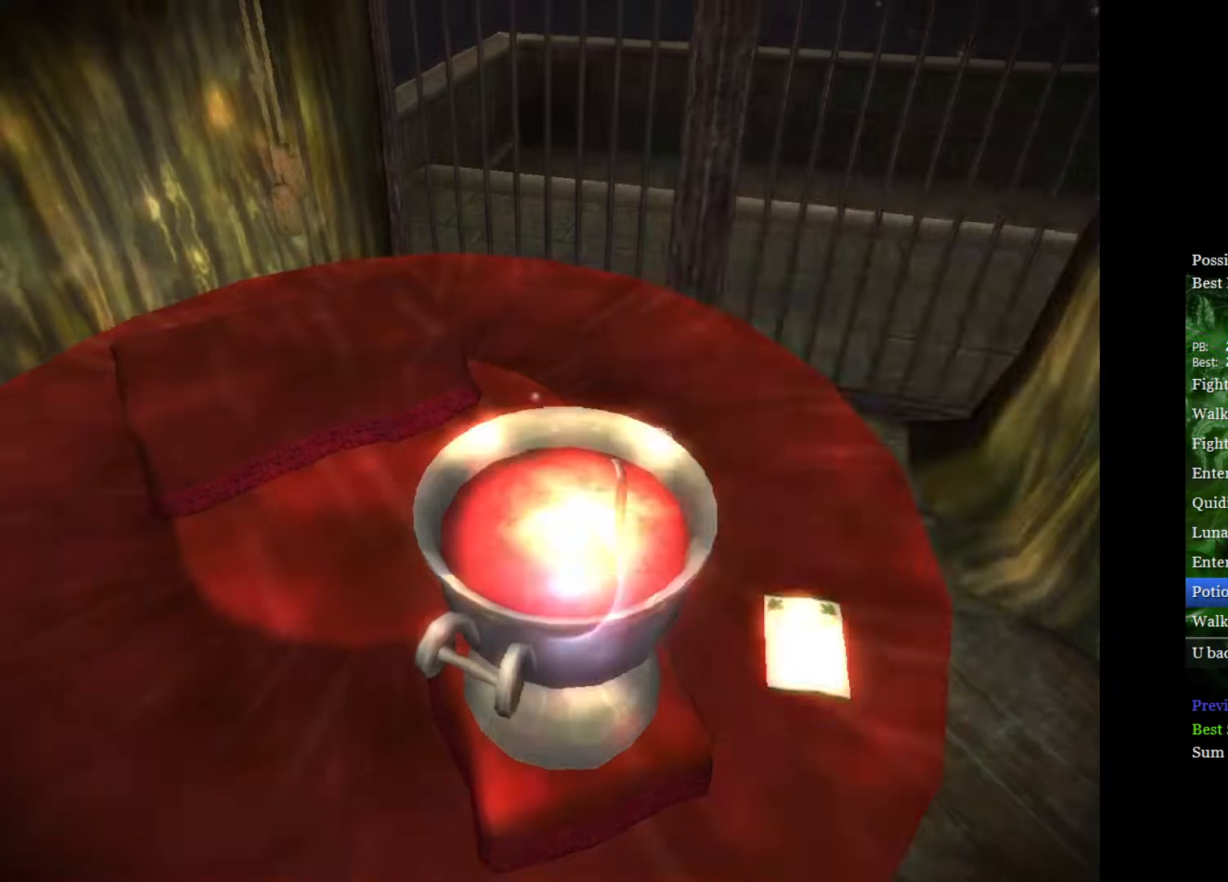
{"buttons": [], "left_stick": "center", "right_stick": "center", "events": [[50, "A", "up"], [133, "A", "down"], [183, "A", "up"]]}